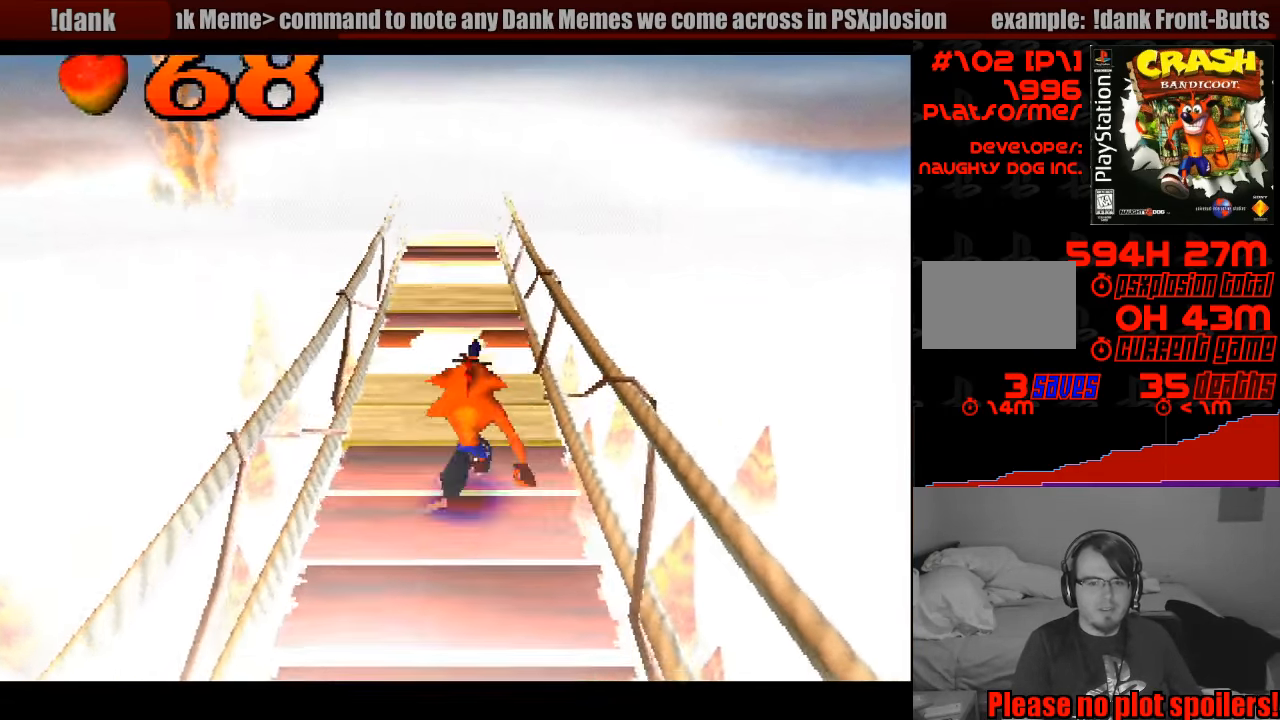
Gameplay with a controller (PlayStation layout); each line is a JSON object with the inputs held at the frame after it. "events" lists button and stick changes between this image and that frame as [ms after this image, input, new state], when the widget could be followed in between. Not read: L3 R3.
{"buttons": ["CROSS", "DPAD_UP"], "events": [[350, "CROSS", "down"]]}
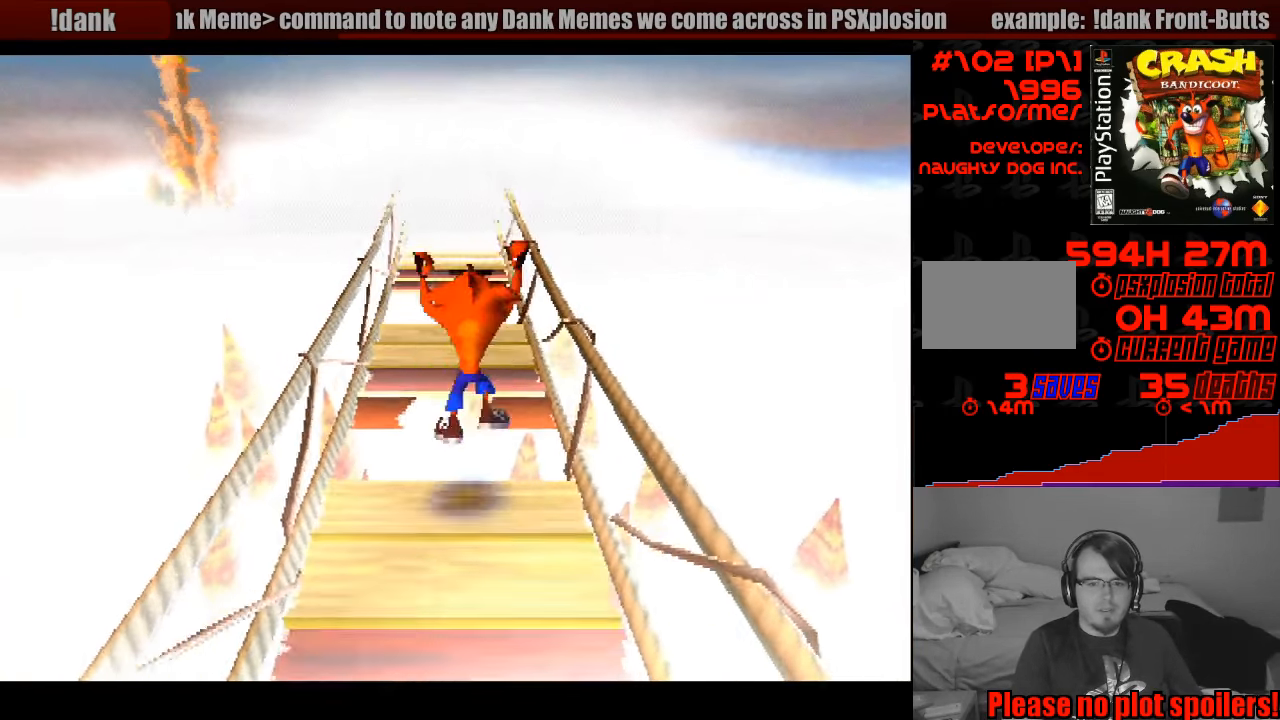
{"buttons": ["DPAD_UP"], "events": [[216, "CIRCLE", "down"], [233, "CIRCLE", "up"], [316, "CROSS", "up"]]}
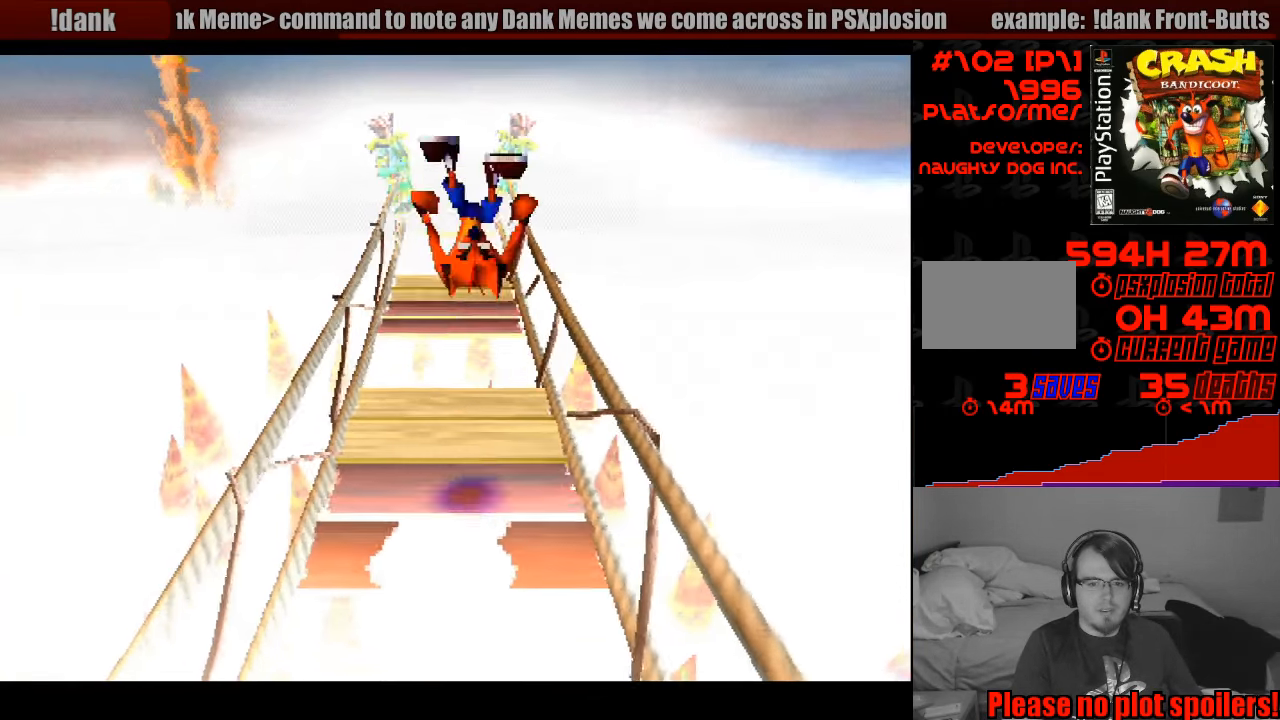
{"buttons": ["CROSS", "DPAD_UP"], "events": [[300, "CROSS", "down"]]}
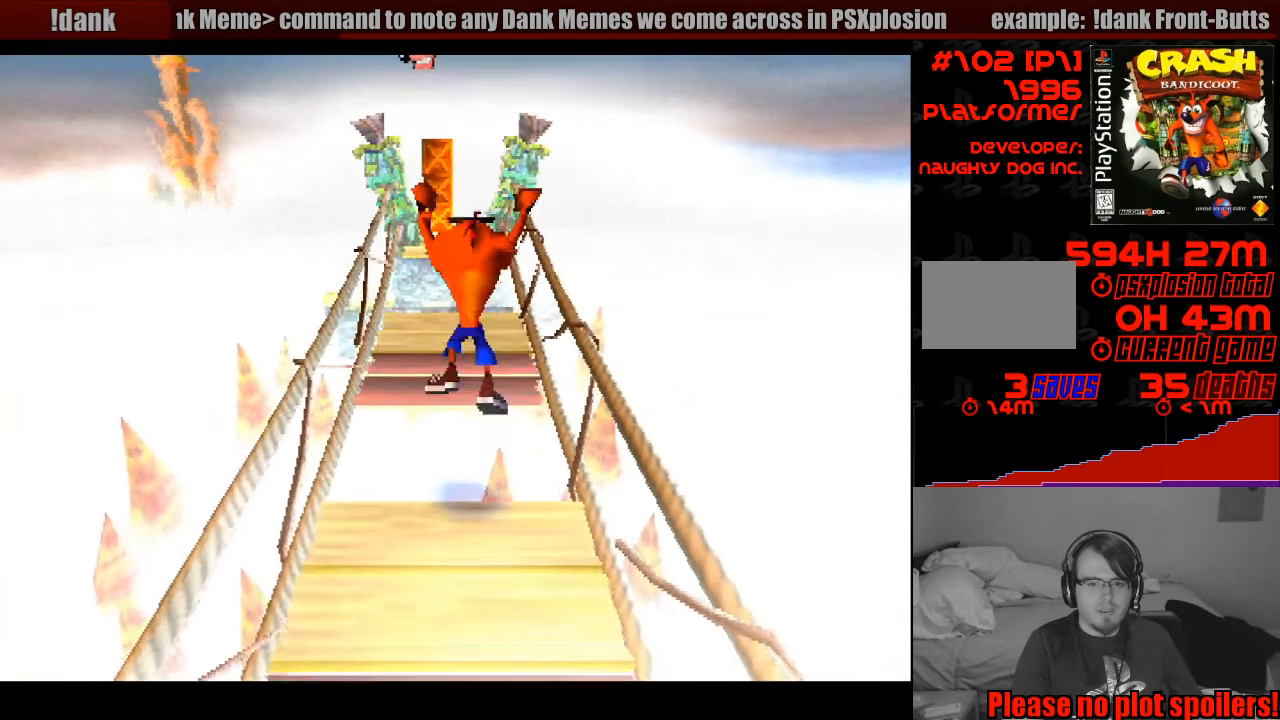
{"buttons": ["DPAD_UP", "DPAD_LEFT"], "events": [[216, "CROSS", "up"], [450, "DPAD_LEFT", "down"]]}
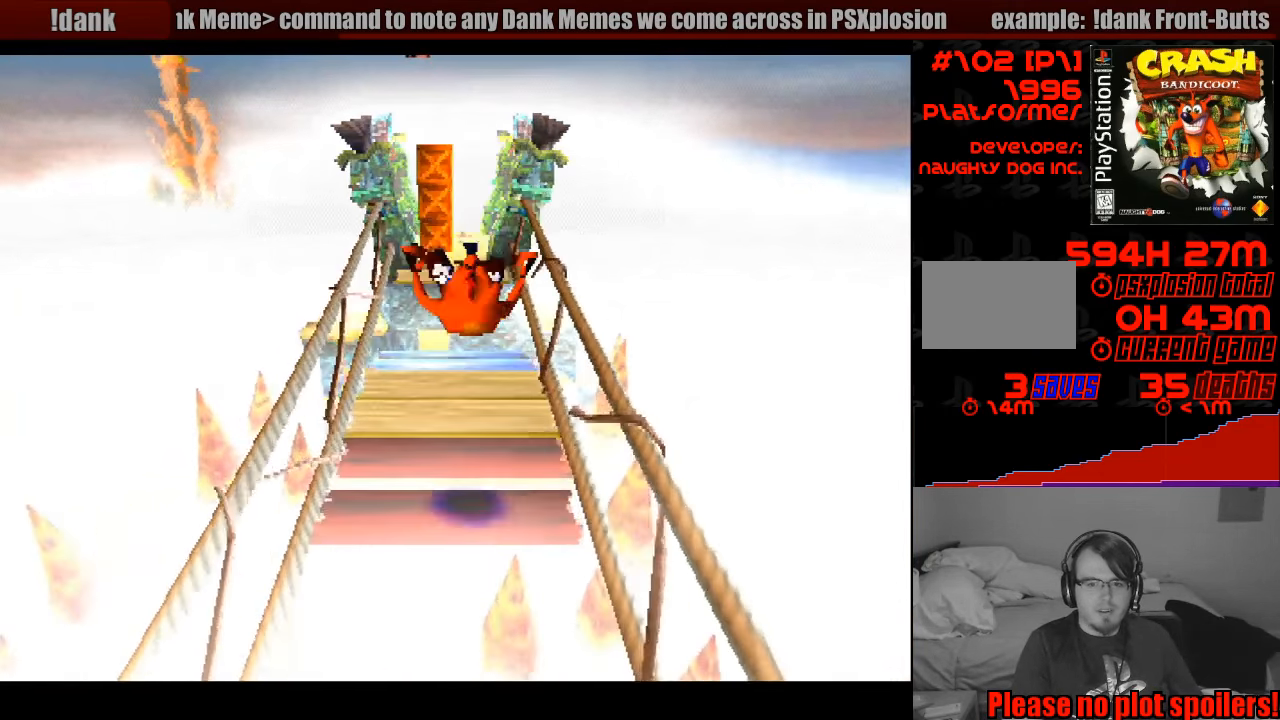
{"buttons": ["DPAD_UP"], "events": [[33, "DPAD_LEFT", "up"]]}
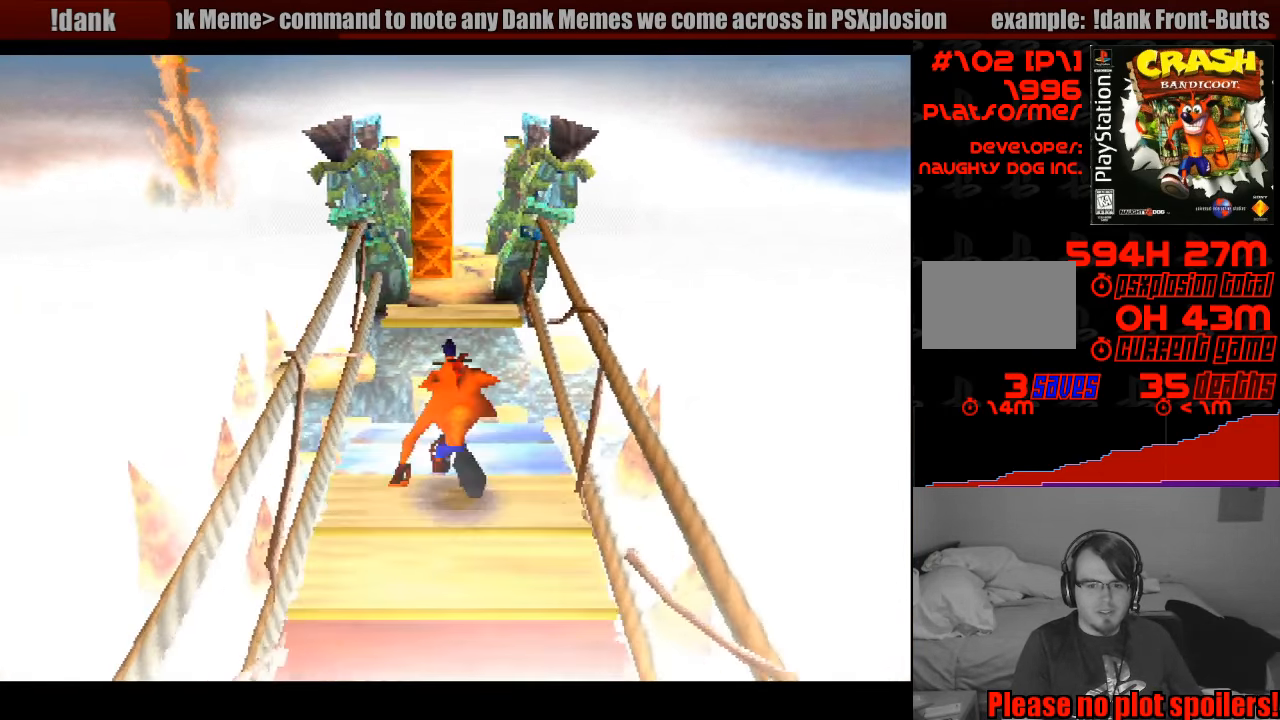
{"buttons": ["CROSS", "DPAD_UP"], "events": [[133, "CROSS", "down"]]}
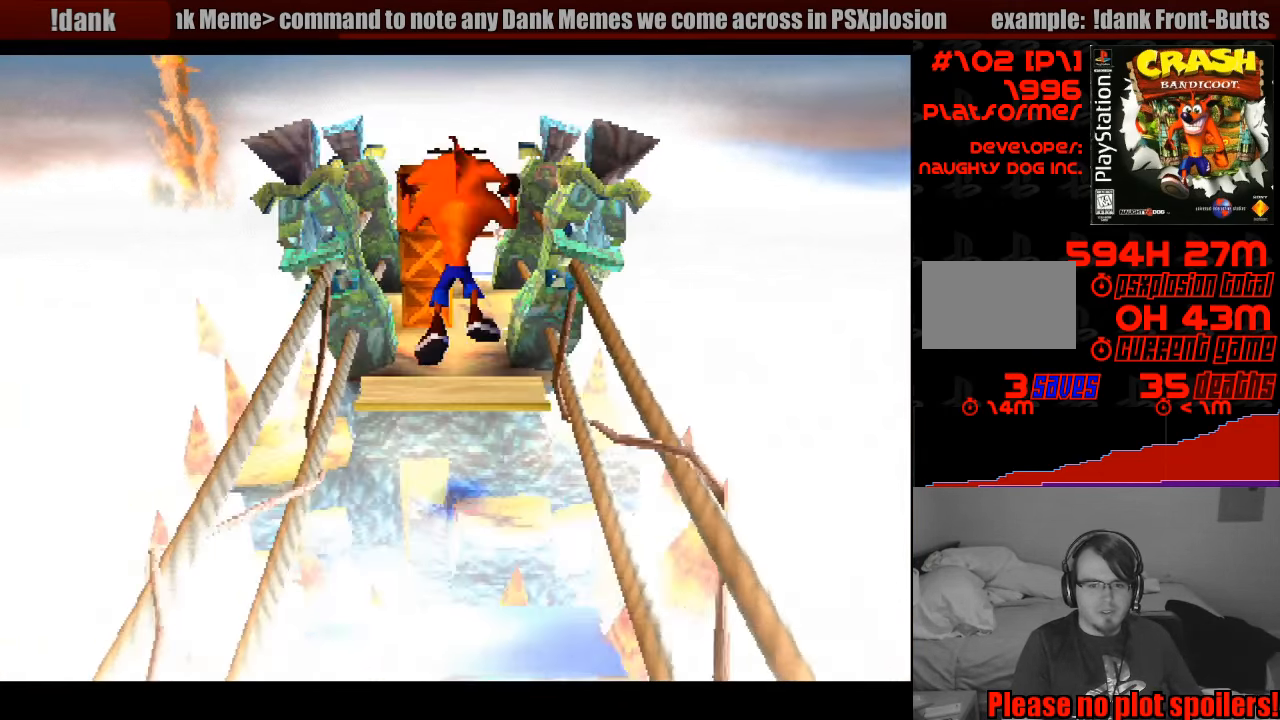
{"buttons": ["DPAD_UP"], "events": [[250, "CROSS", "up"]]}
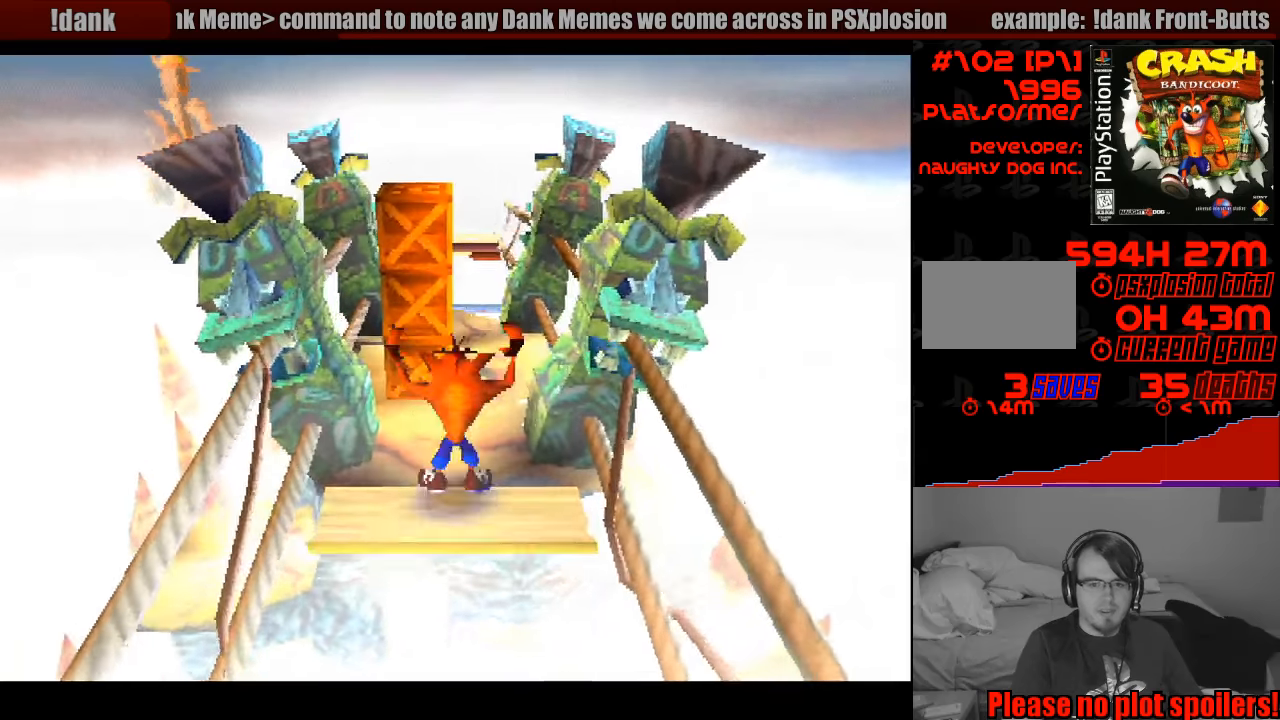
{"buttons": ["CROSS", "SQUARE"], "events": [[333, "CROSS", "down"], [350, "SQUARE", "down"], [400, "DPAD_UP", "up"]]}
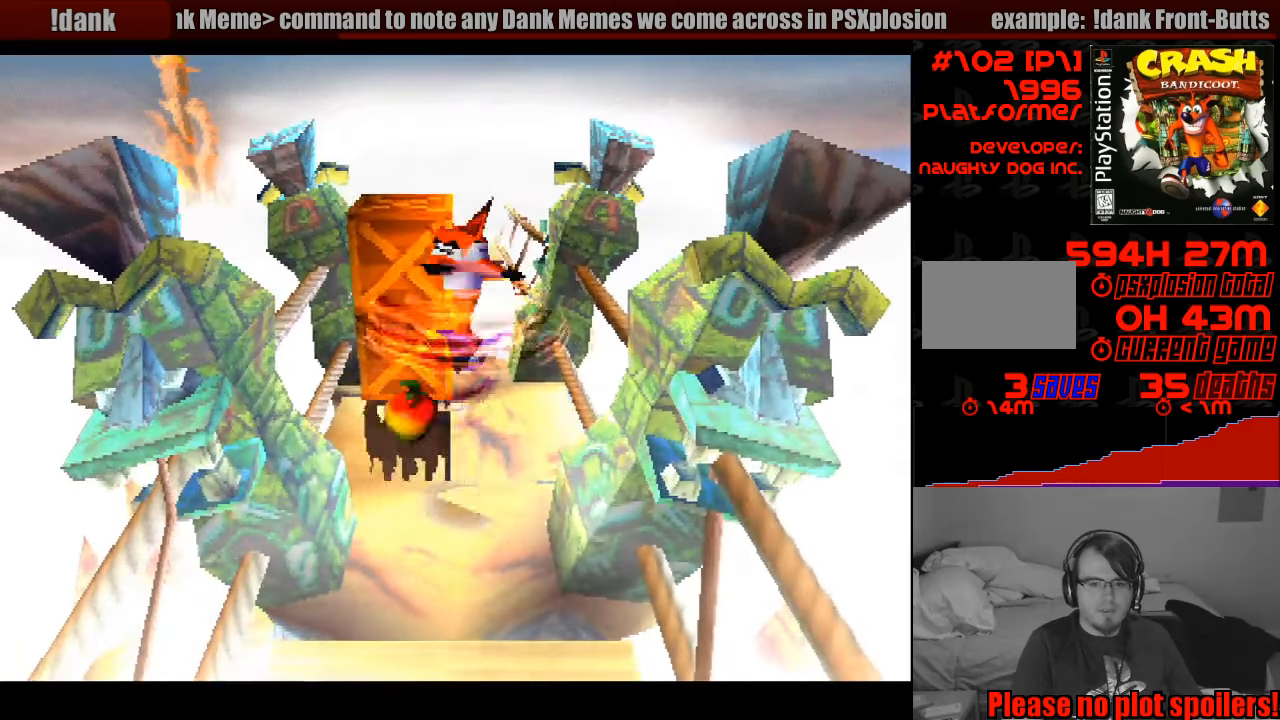
{"buttons": [], "events": [[100, "DPAD_DOWN", "down"], [200, "CROSS", "up"], [267, "DPAD_DOWN", "up"], [267, "SQUARE", "up"]]}
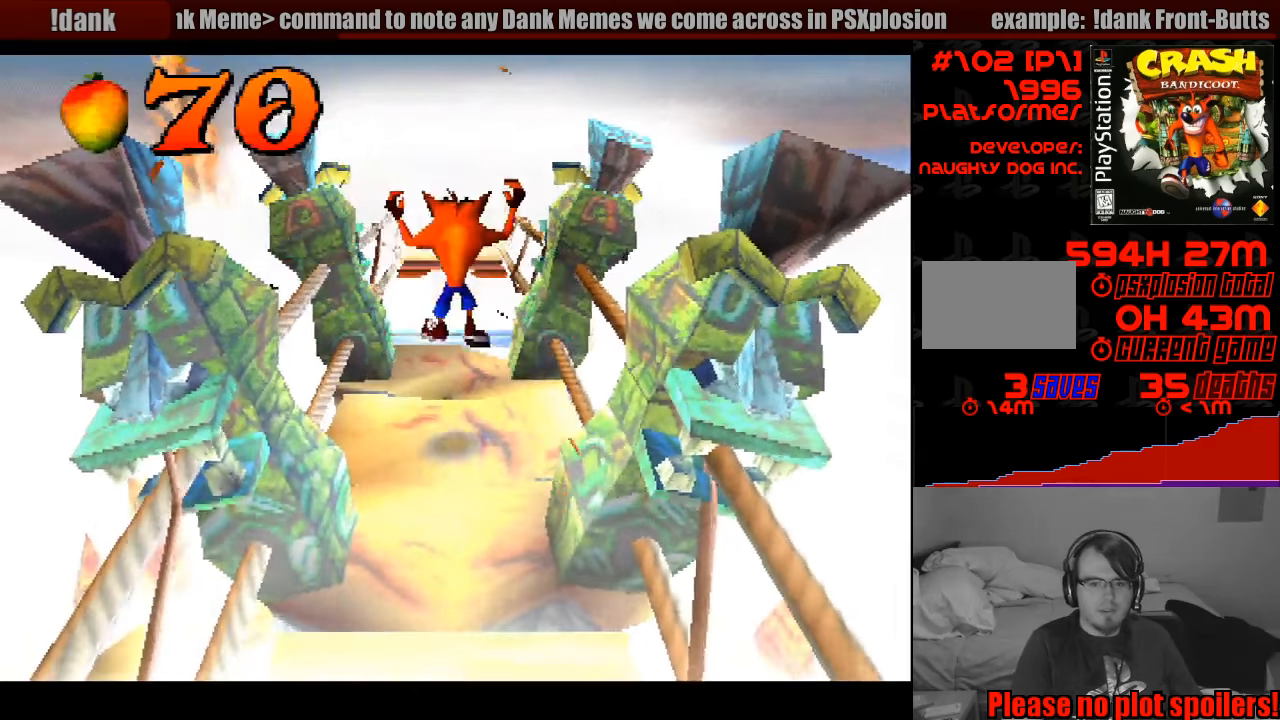
{"buttons": ["DPAD_DOWN"], "events": [[33, "DPAD_UP", "down"], [67, "DPAD_UP", "up"], [250, "DPAD_LEFT", "down"], [267, "DPAD_DOWN", "down"], [467, "DPAD_LEFT", "up"]]}
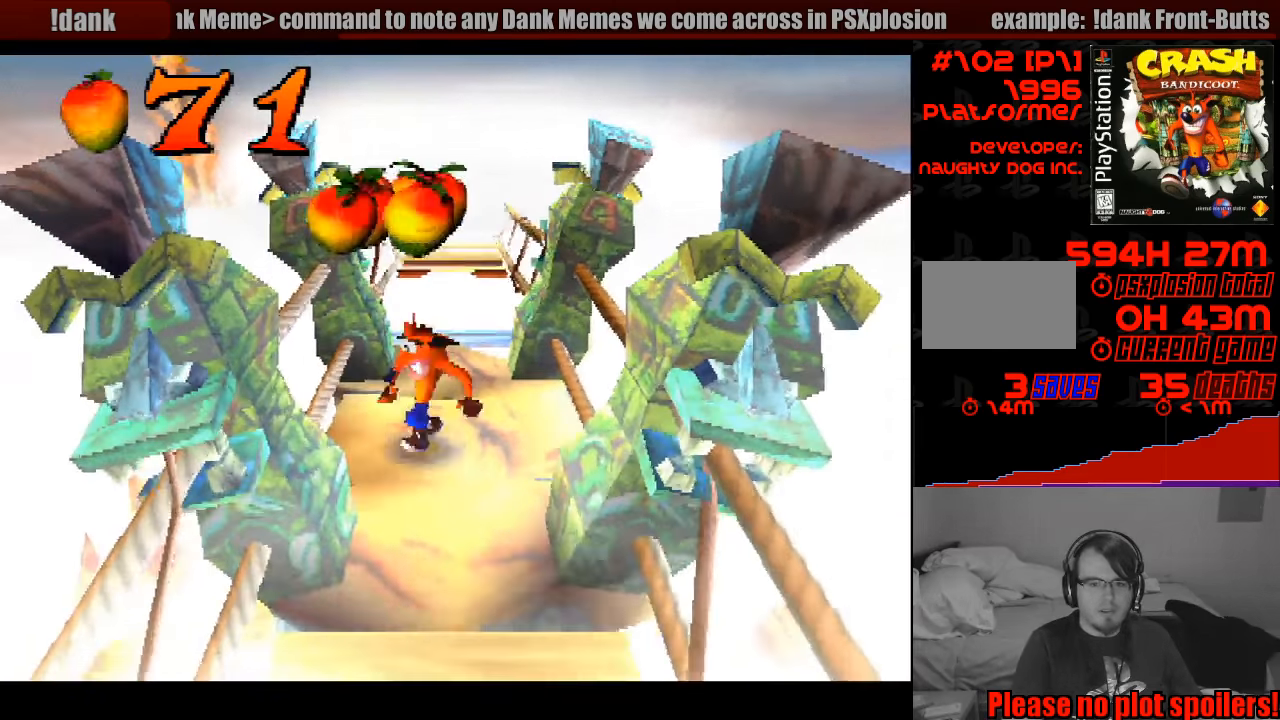
{"buttons": ["CROSS", "DPAD_UP"], "events": [[33, "CROSS", "down"], [50, "DPAD_DOWN", "up"], [400, "DPAD_UP", "down"]]}
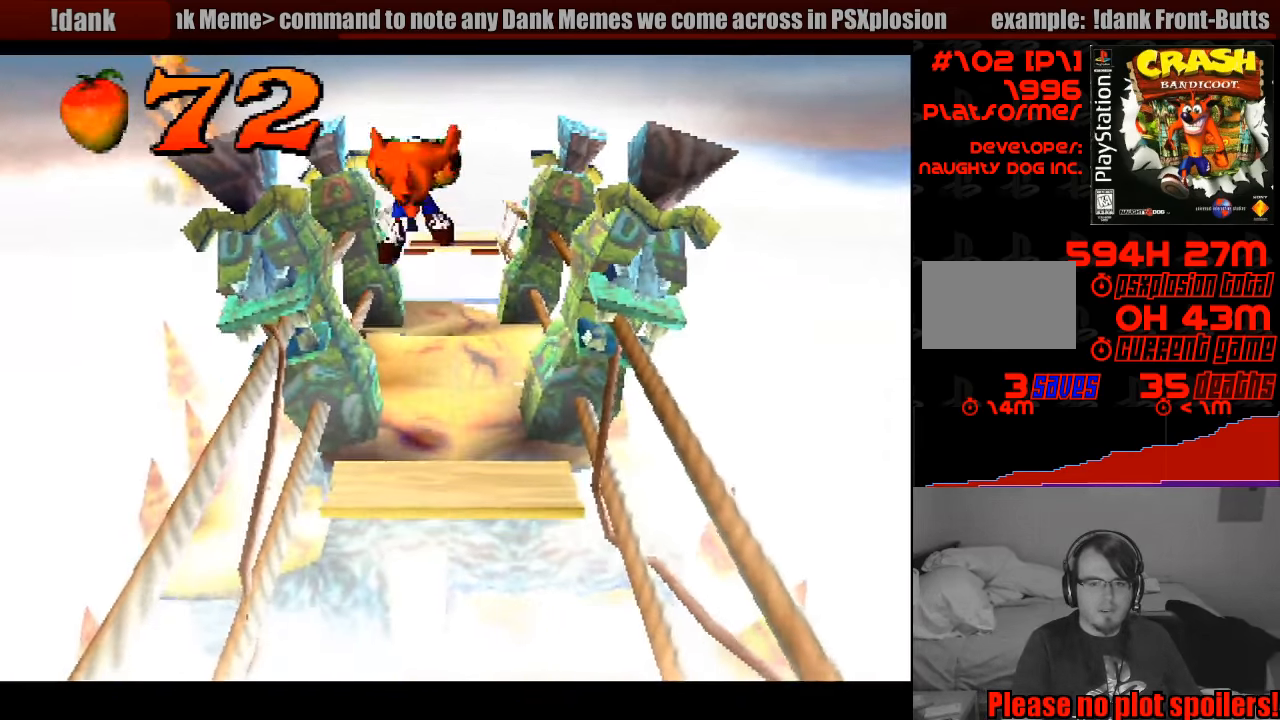
{"buttons": [], "events": [[183, "CROSS", "up"], [283, "DPAD_UP", "up"]]}
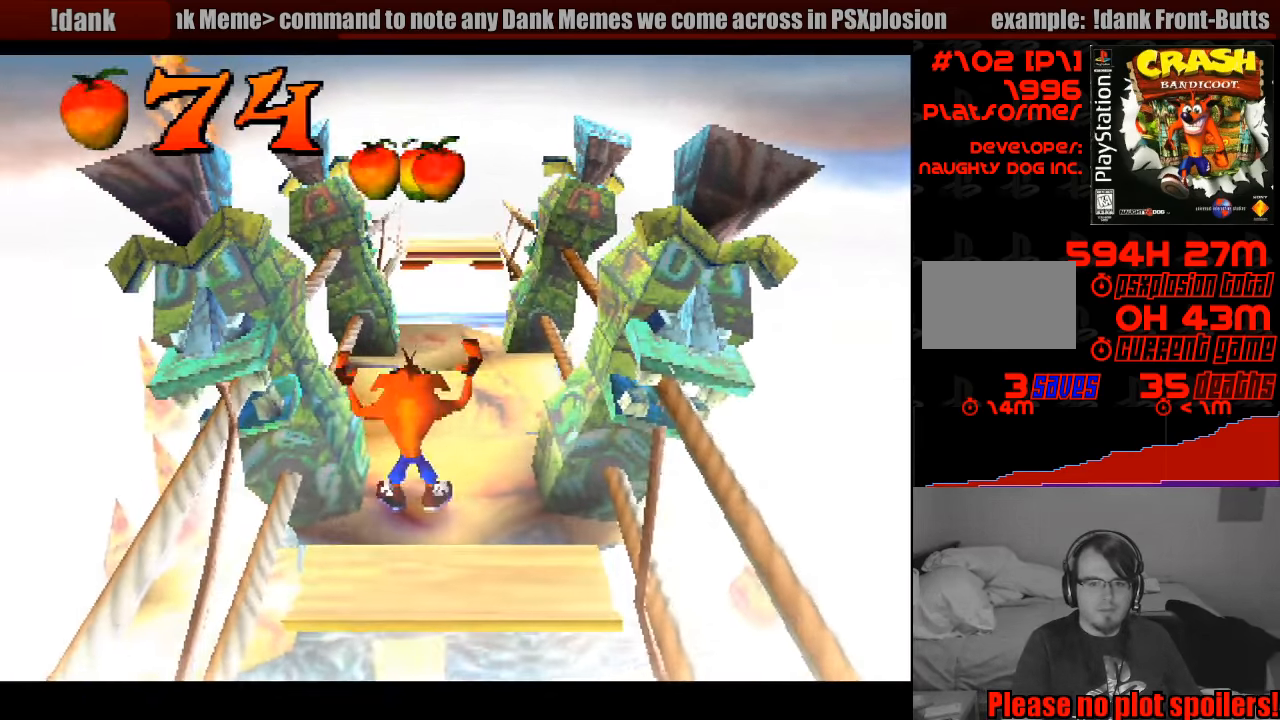
{"buttons": ["DPAD_UP"], "events": [[83, "DPAD_RIGHT", "down"], [150, "DPAD_UP", "down"], [183, "START", "down"], [200, "DPAD_RIGHT", "up"], [200, "START", "up"]]}
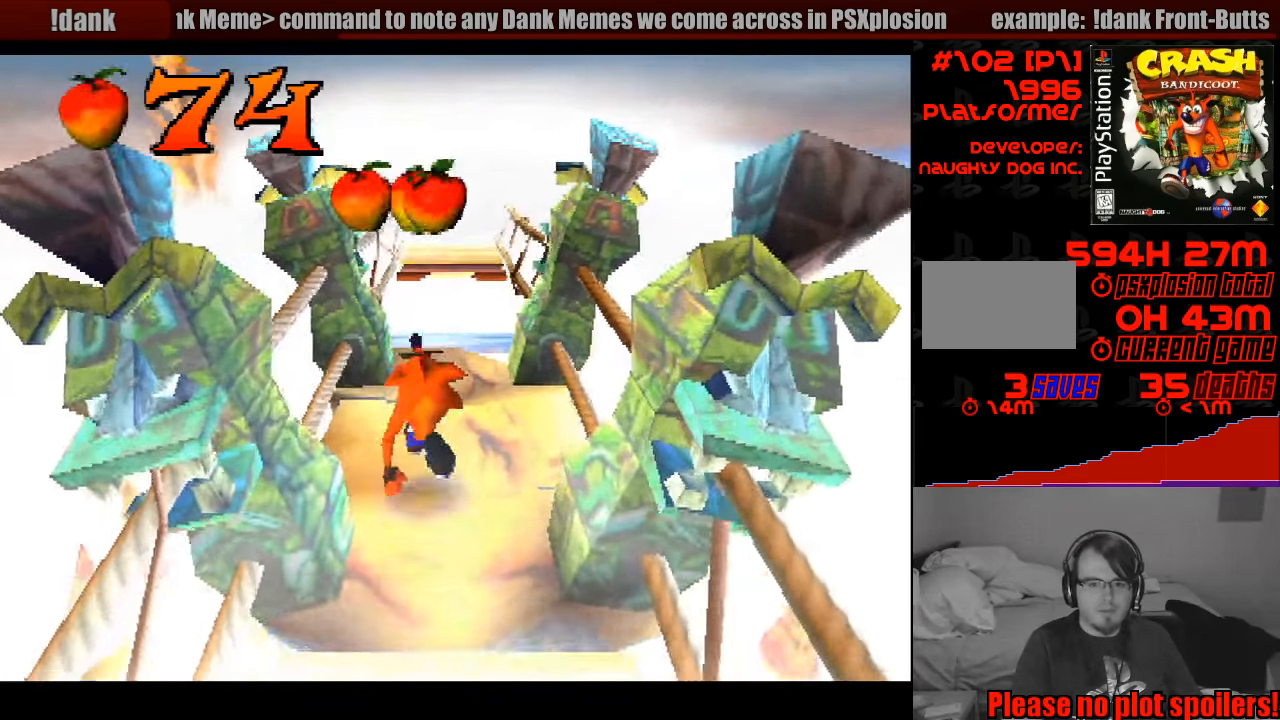
{"buttons": ["DPAD_UP"], "events": []}
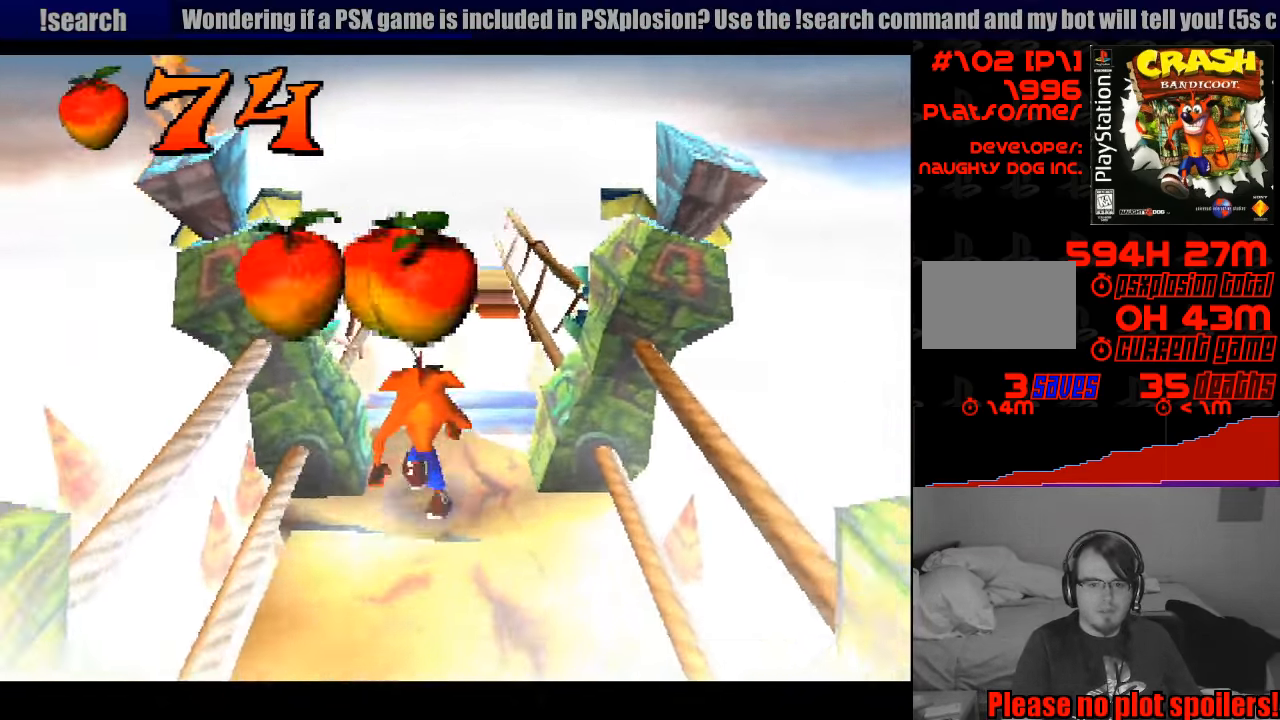
{"buttons": ["CROSS", "DPAD_UP"], "events": [[417, "CROSS", "down"]]}
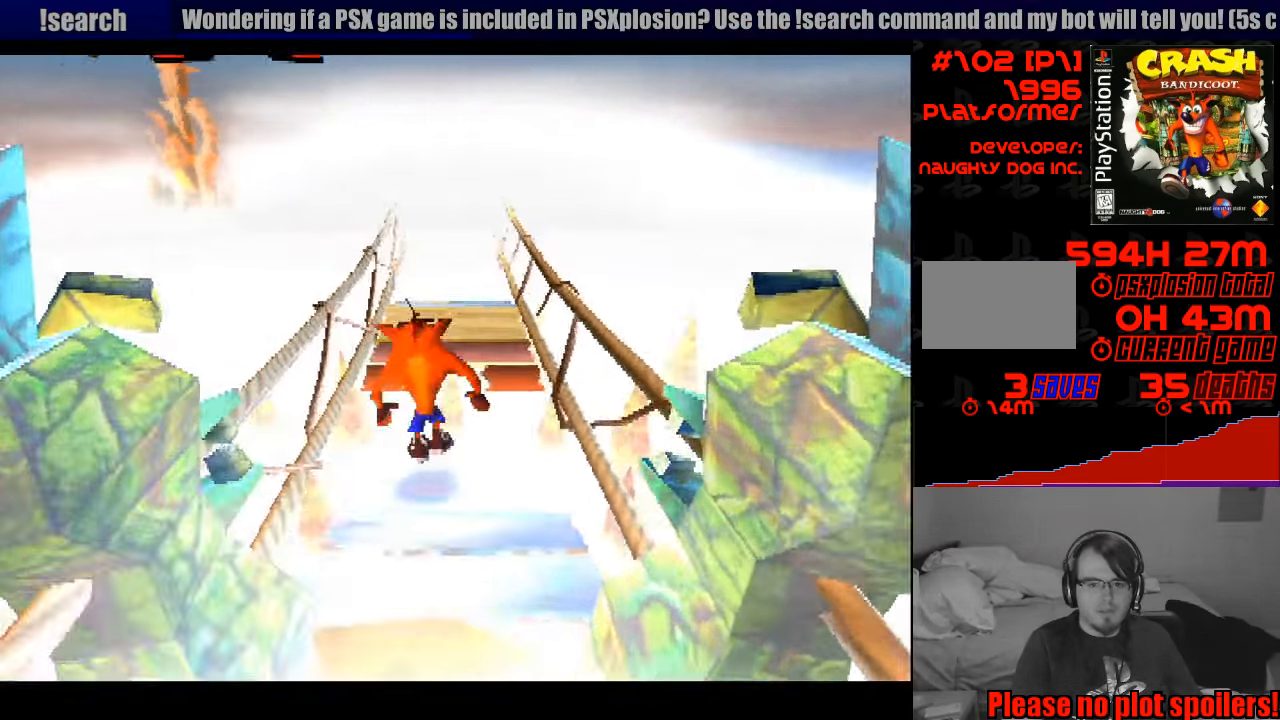
{"buttons": ["DPAD_UP"], "events": [[433, "CROSS", "up"]]}
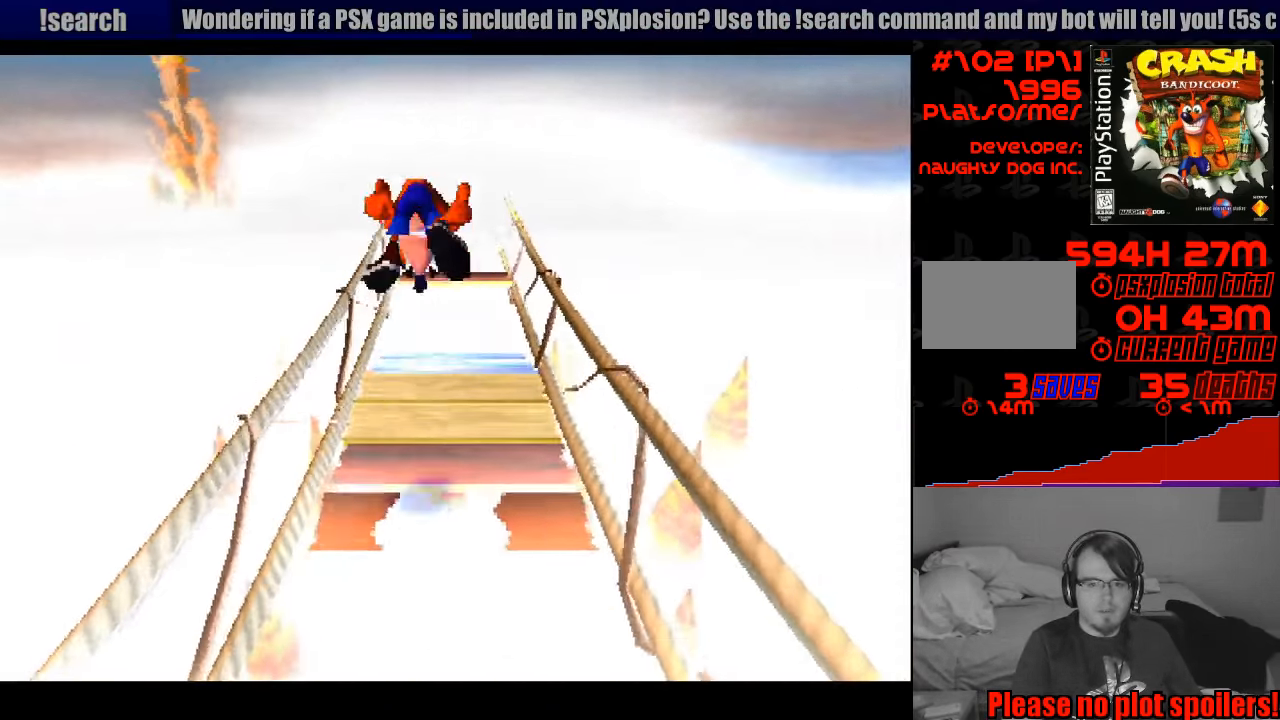
{"buttons": ["DPAD_UP"], "events": []}
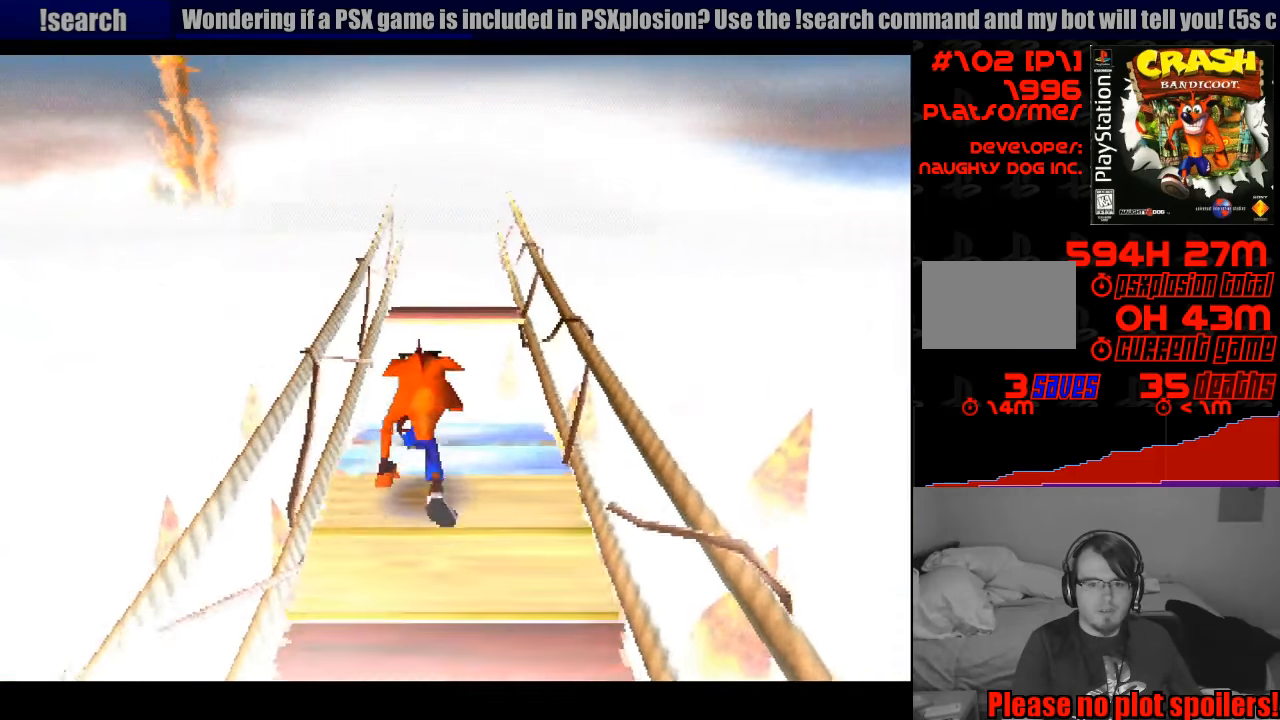
{"buttons": ["CROSS", "DPAD_UP"], "events": [[150, "CROSS", "down"]]}
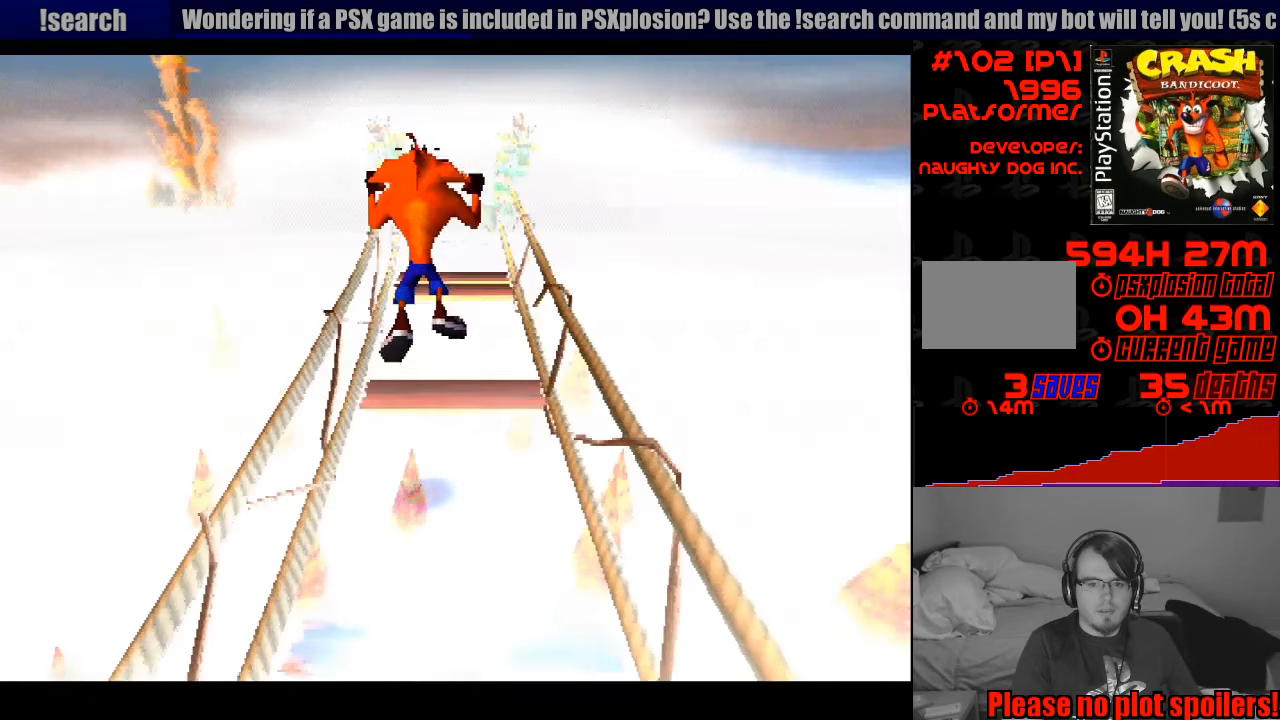
{"buttons": ["DPAD_UP"], "events": [[100, "CROSS", "up"], [150, "DPAD_UP", "up"], [283, "DPAD_UP", "down"]]}
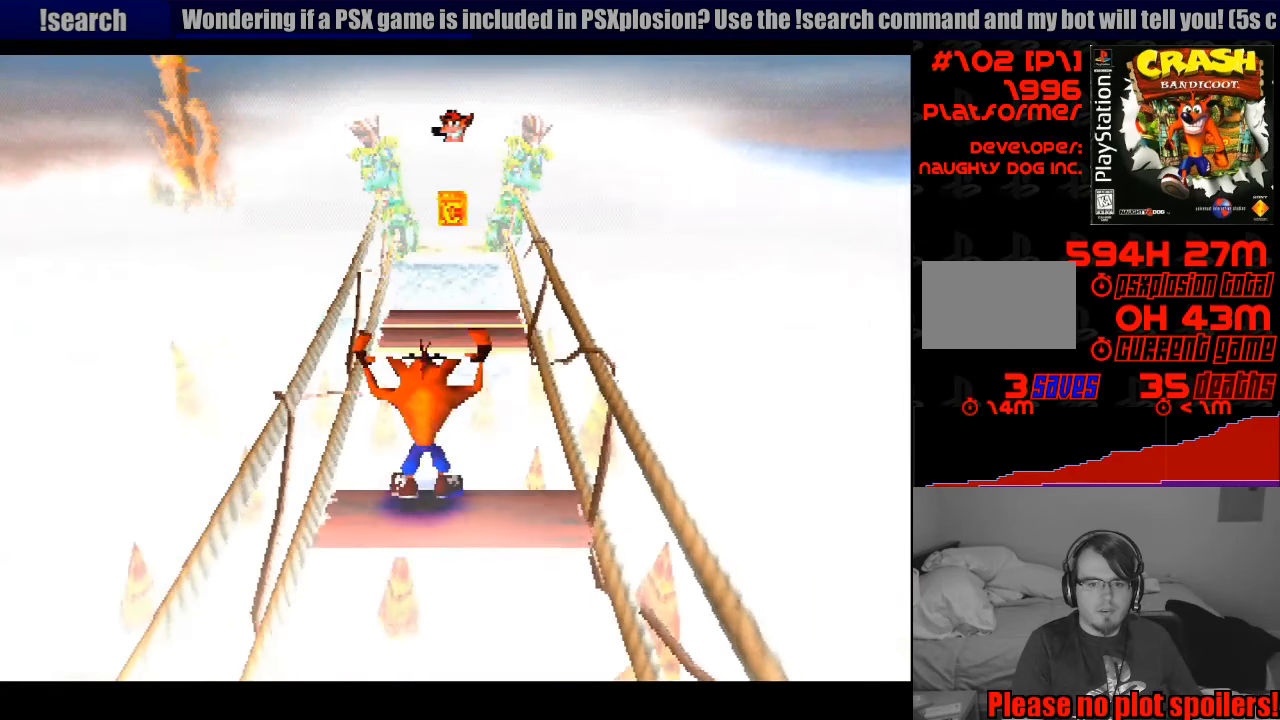
{"buttons": ["CROSS", "DPAD_UP"], "events": [[33, "CROSS", "down"]]}
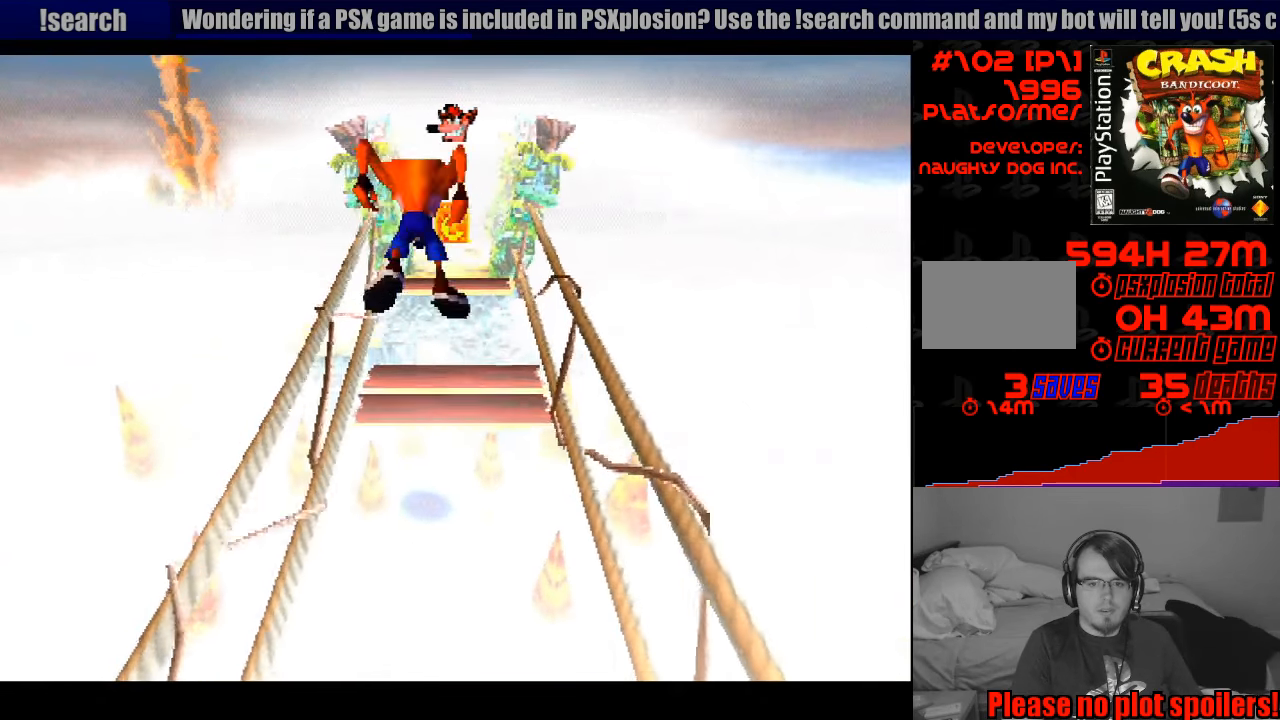
{"buttons": ["DPAD_UP"], "events": [[300, "CROSS", "up"]]}
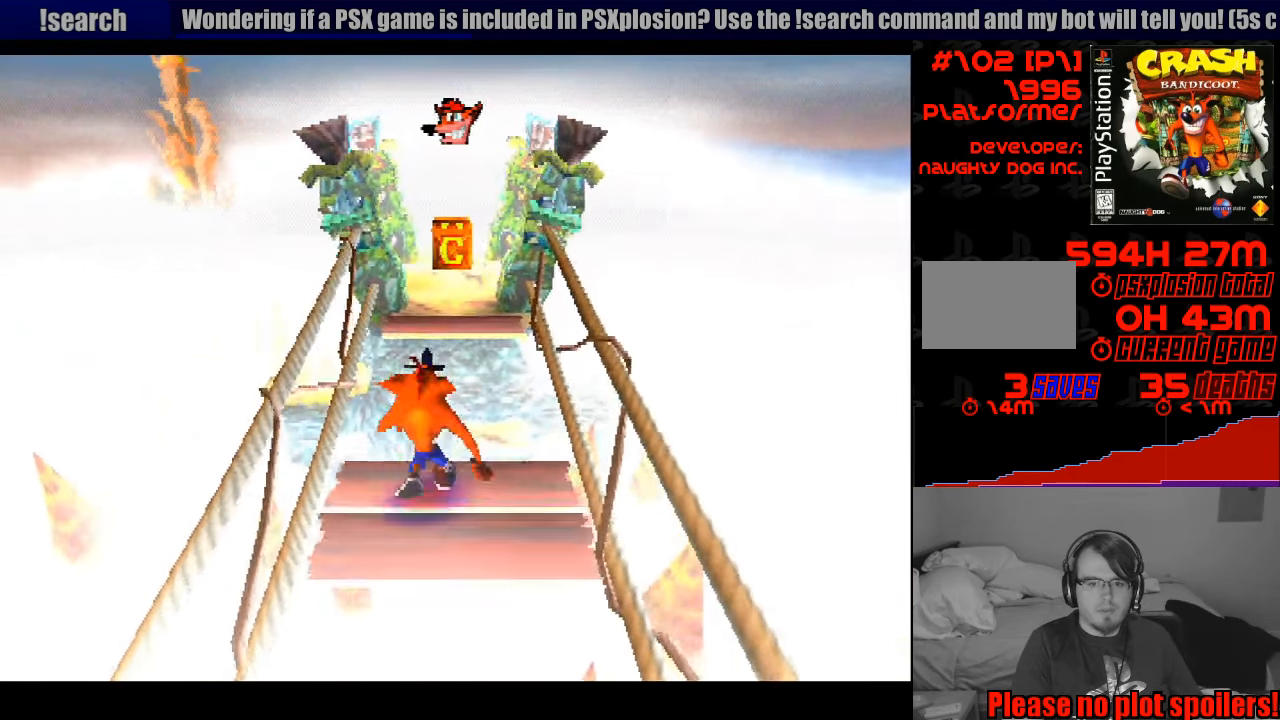
{"buttons": ["CROSS", "DPAD_UP"], "events": [[17, "CROSS", "down"]]}
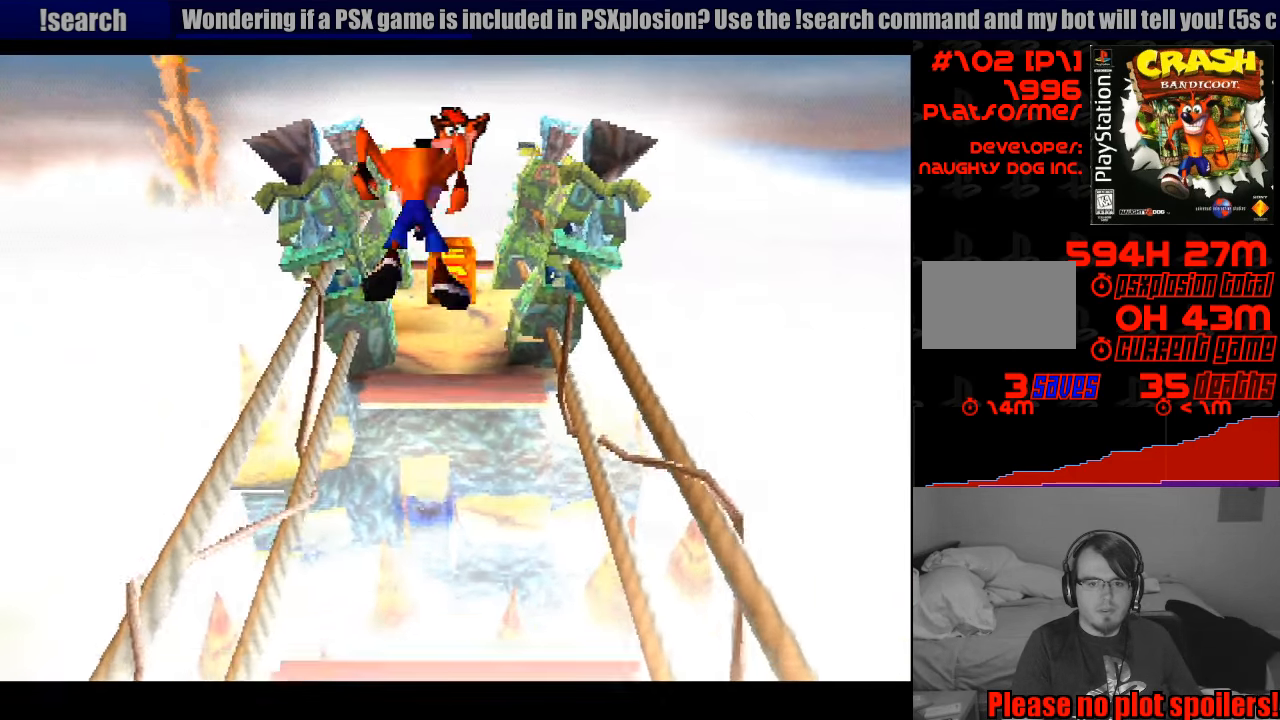
{"buttons": ["DPAD_UP"], "events": [[50, "START", "down"], [67, "START", "up"], [167, "DPAD_RIGHT", "down"], [250, "DPAD_RIGHT", "up"], [317, "CROSS", "up"]]}
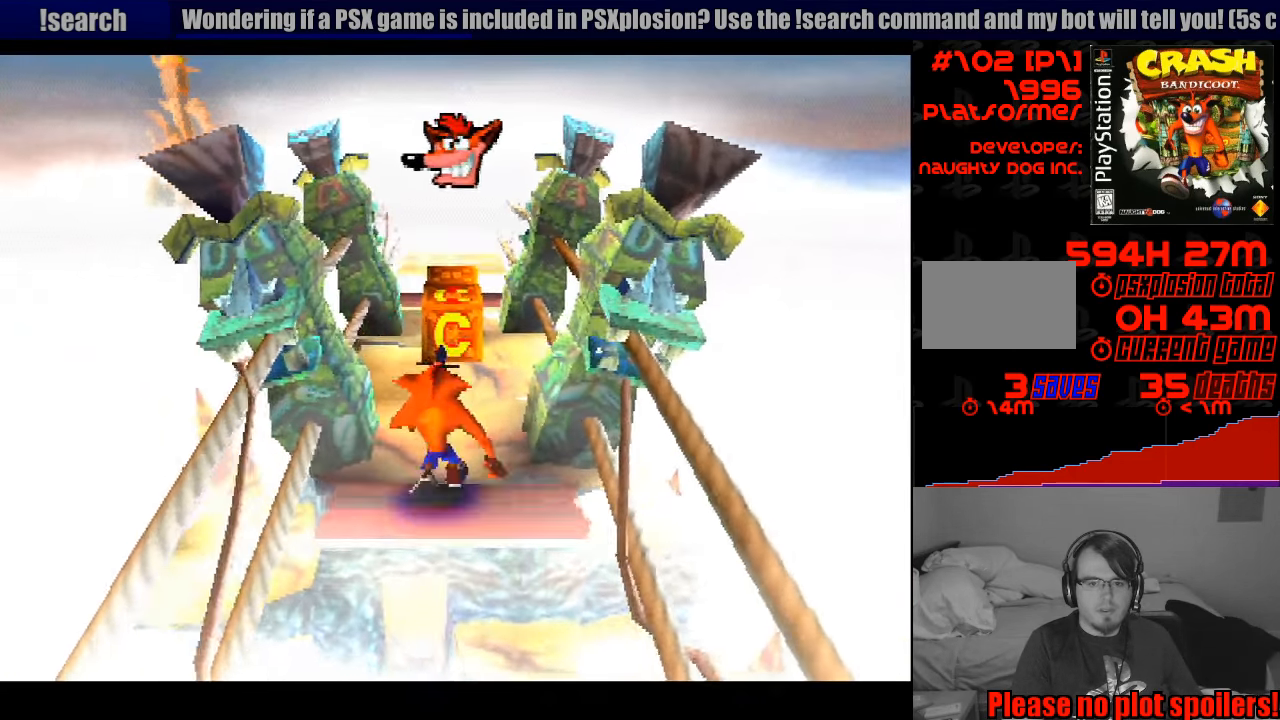
{"buttons": [], "events": [[67, "CROSS", "down"], [333, "CROSS", "up"], [467, "DPAD_UP", "up"]]}
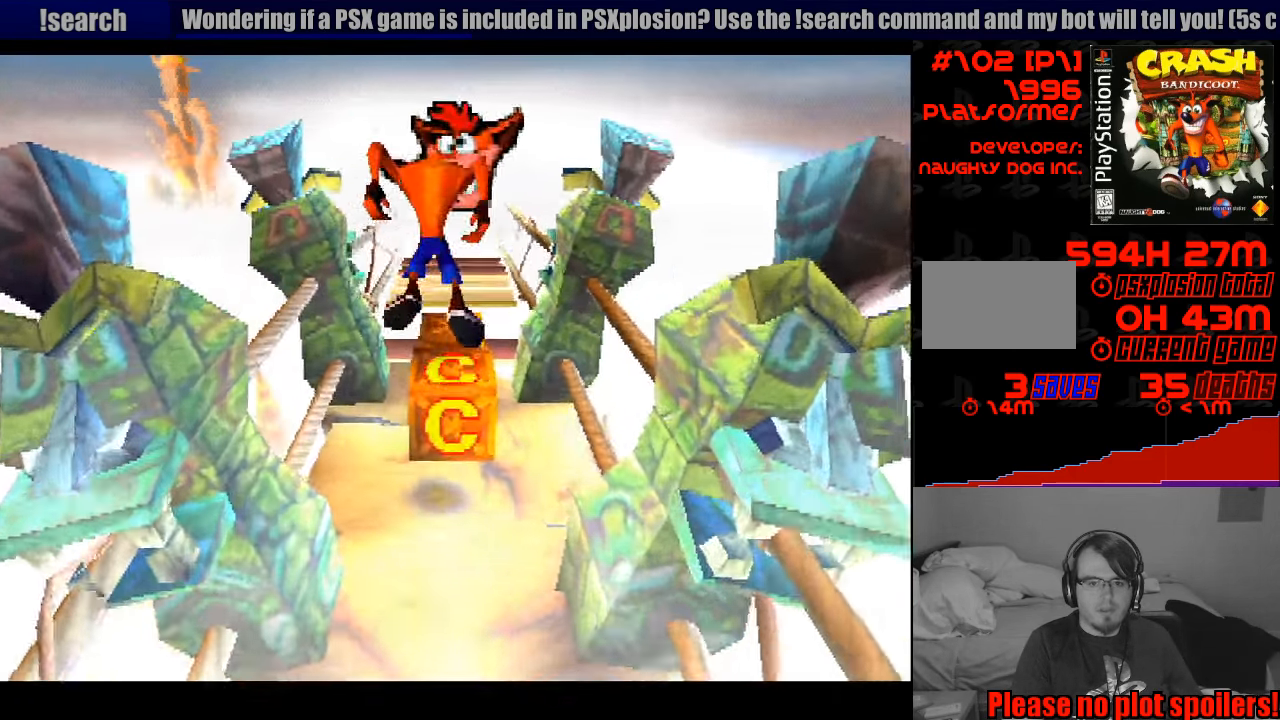
{"buttons": [], "events": [[183, "DPAD_DOWN", "down"], [333, "DPAD_DOWN", "up"]]}
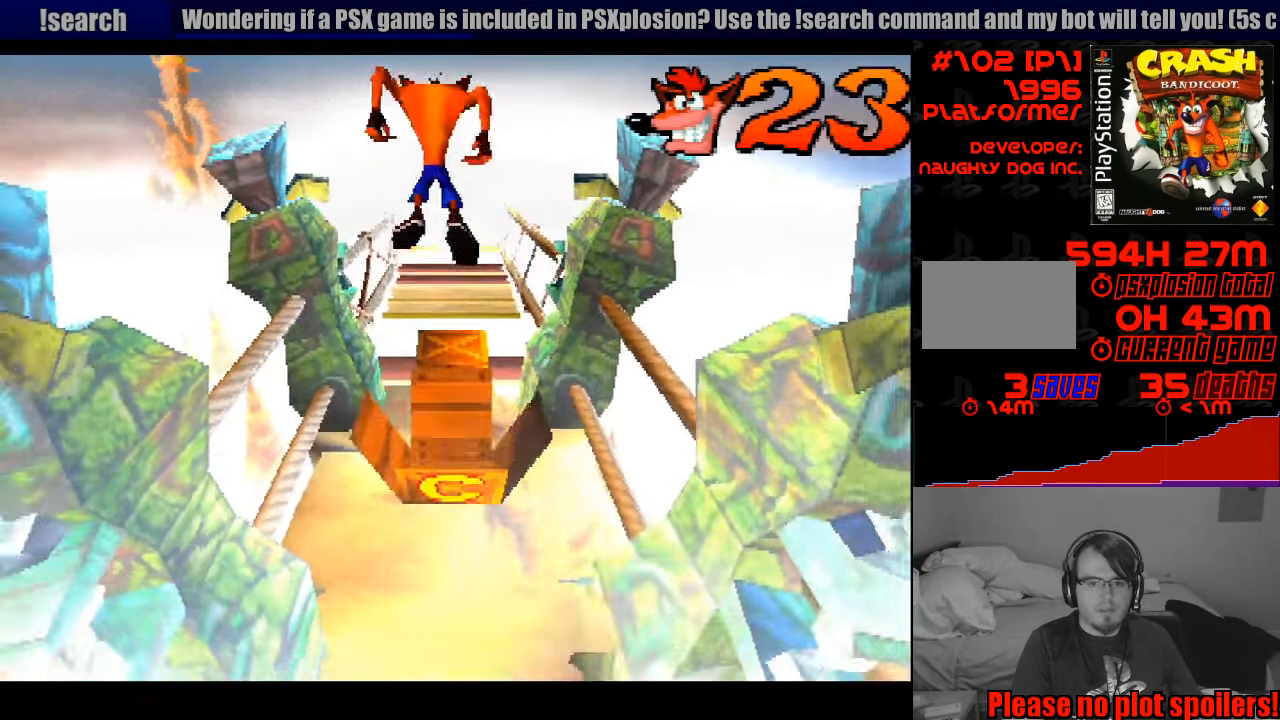
{"buttons": ["SQUARE"], "events": [[183, "DPAD_UP", "down"], [400, "SQUARE", "down"], [433, "DPAD_UP", "up"]]}
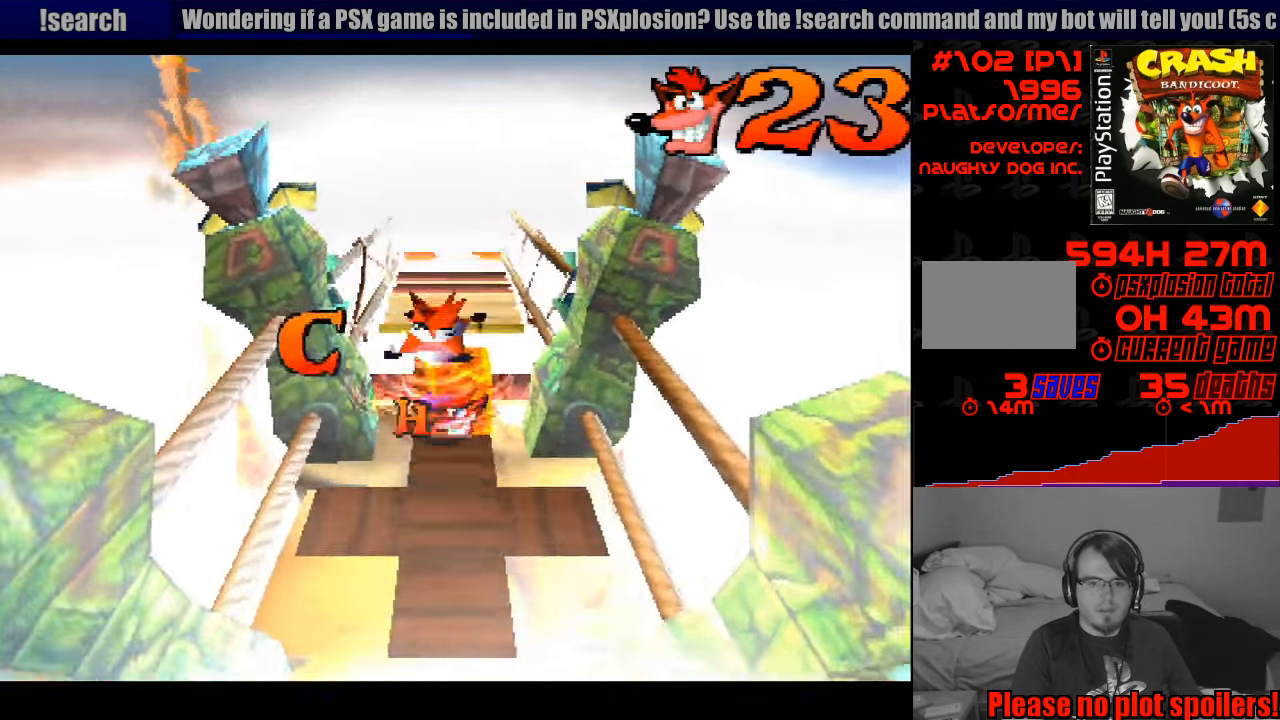
{"buttons": ["DPAD_DOWN"], "events": [[67, "SQUARE", "up"], [434, "DPAD_DOWN", "down"]]}
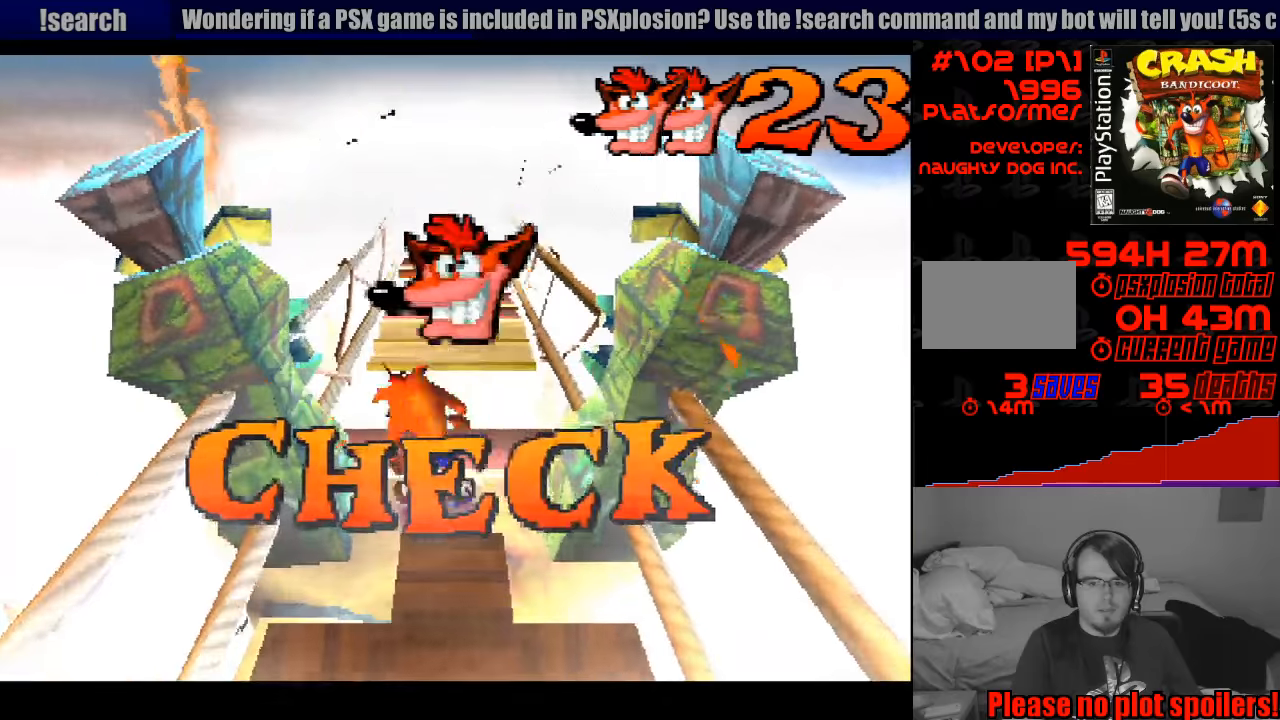
{"buttons": [], "events": [[150, "DPAD_RIGHT", "down"], [166, "DPAD_RIGHT", "up"], [266, "DPAD_DOWN", "up"]]}
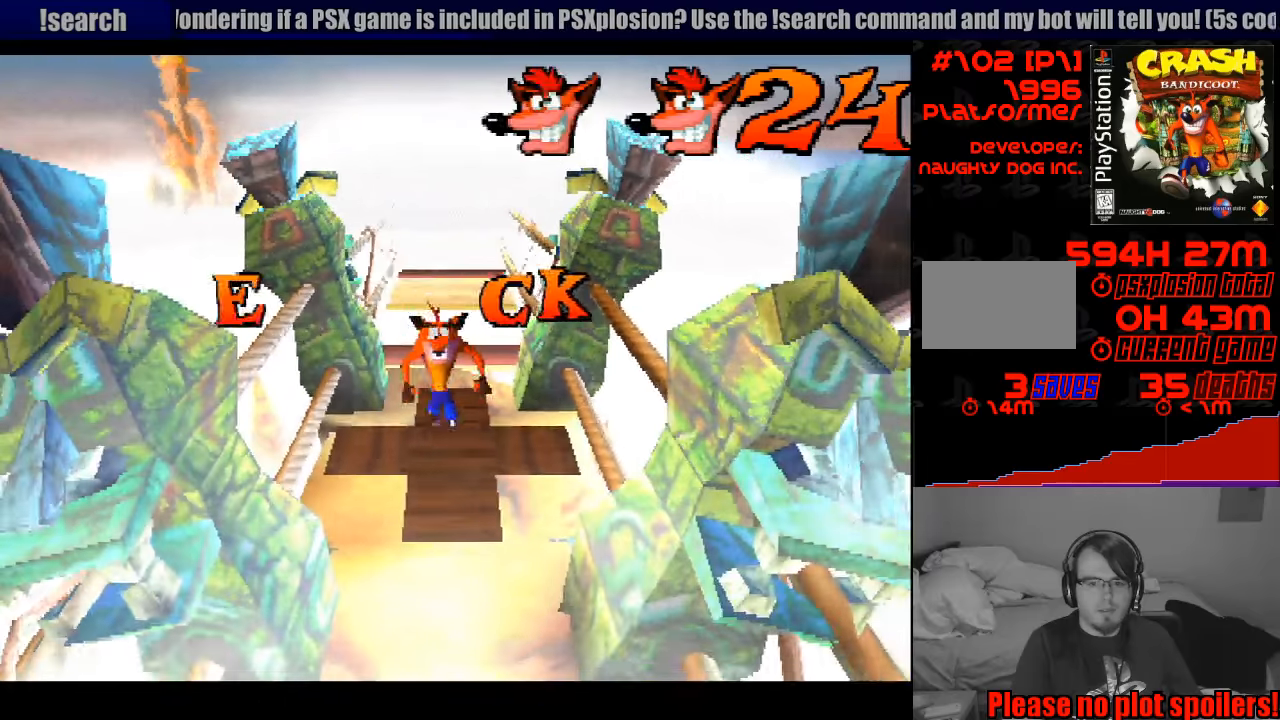
{"buttons": ["CROSS", "DPAD_UP"], "events": [[66, "DPAD_UP", "down"], [466, "CROSS", "down"]]}